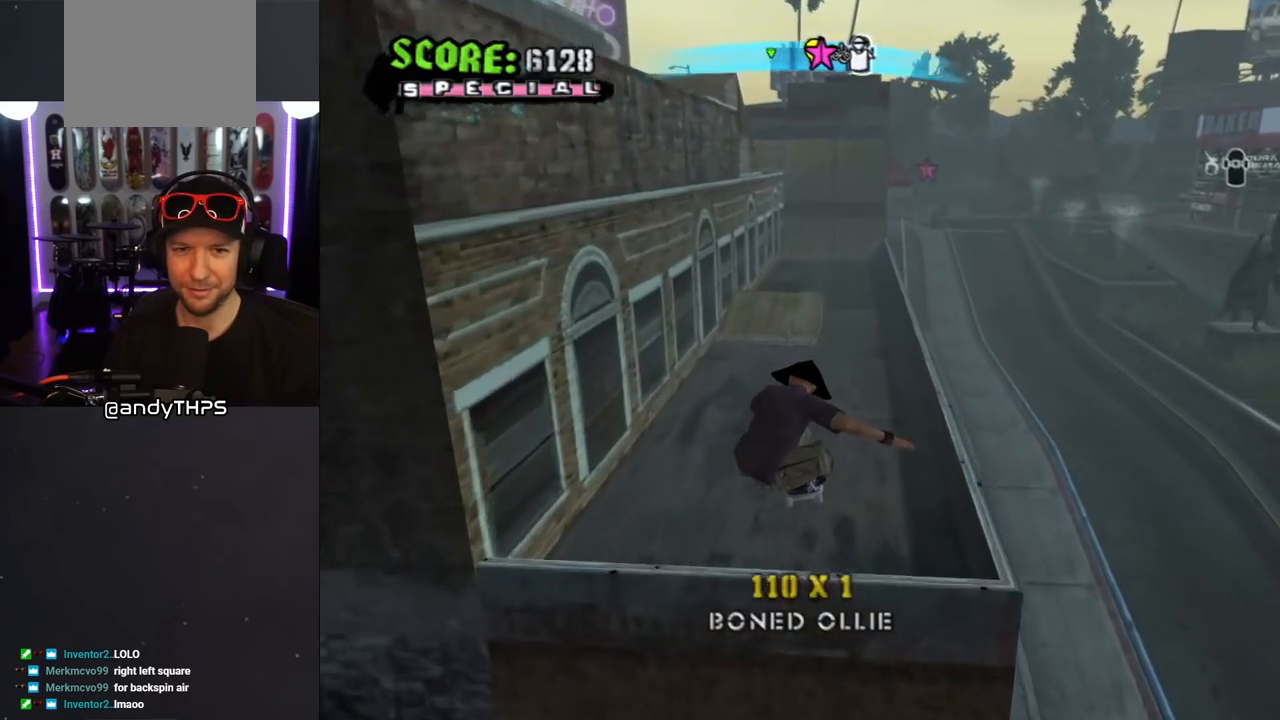
Gameplay with a controller (PlayStation layout); each line is a JSON object with the inputs held at the frame after it. "events" lists button and stick changes between this image and that frame as [ms after this image, input, new state], when the widget could be followed in between. Not read: L2 R1.
{"buttons": ["CROSS", "DPAD_UP", "DPAD_LEFT"], "left_stick": "center", "right_stick": "center", "events": [[417, "DPAD_LEFT", "down"], [450, "DPAD_UP", "down"]]}
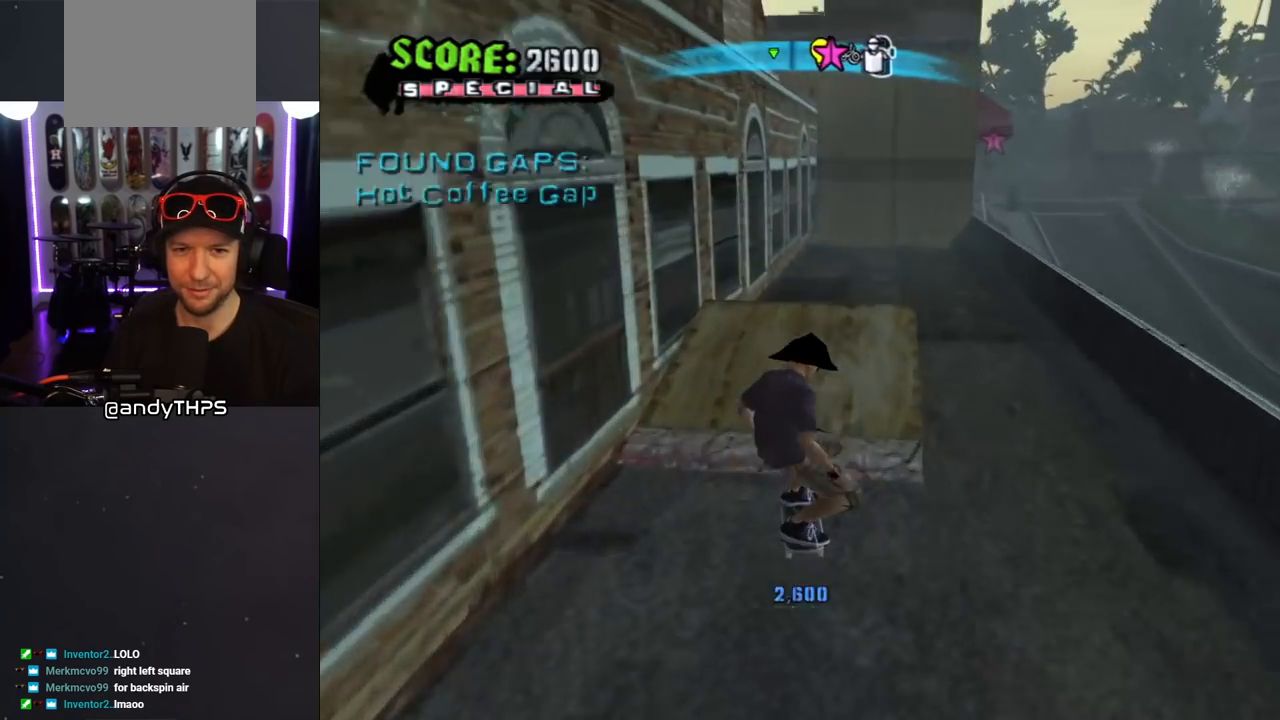
{"buttons": ["CIRCLE"], "left_stick": "center", "right_stick": "center", "events": [[17, "DPAD_UP", "up"], [67, "DPAD_LEFT", "up"], [83, "CROSS", "up"], [83, "TRIANGLE", "down"], [150, "CROSS", "down"], [167, "TRIANGLE", "up"], [200, "CROSS", "up"], [250, "DPAD_RIGHT", "down"], [300, "DPAD_RIGHT", "up"], [350, "DPAD_LEFT", "down"], [367, "CIRCLE", "down"], [433, "DPAD_LEFT", "up"]]}
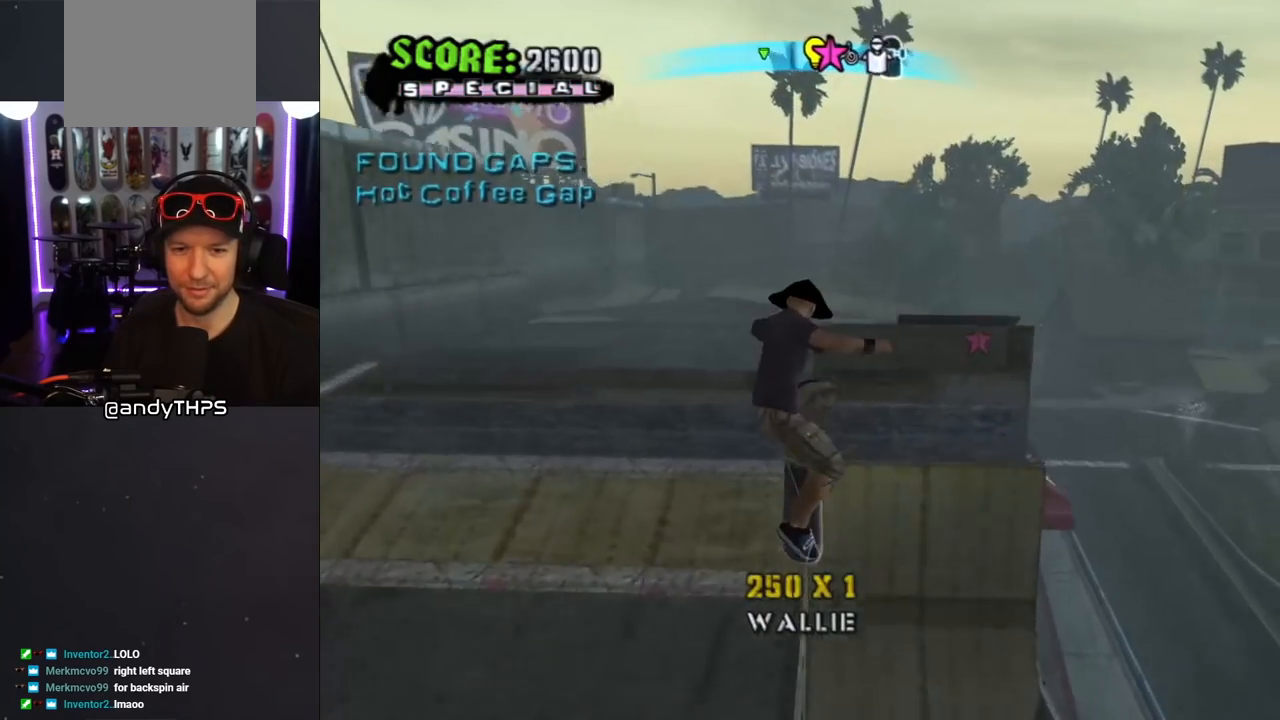
{"buttons": ["CIRCLE"], "left_stick": "center", "right_stick": "center", "events": []}
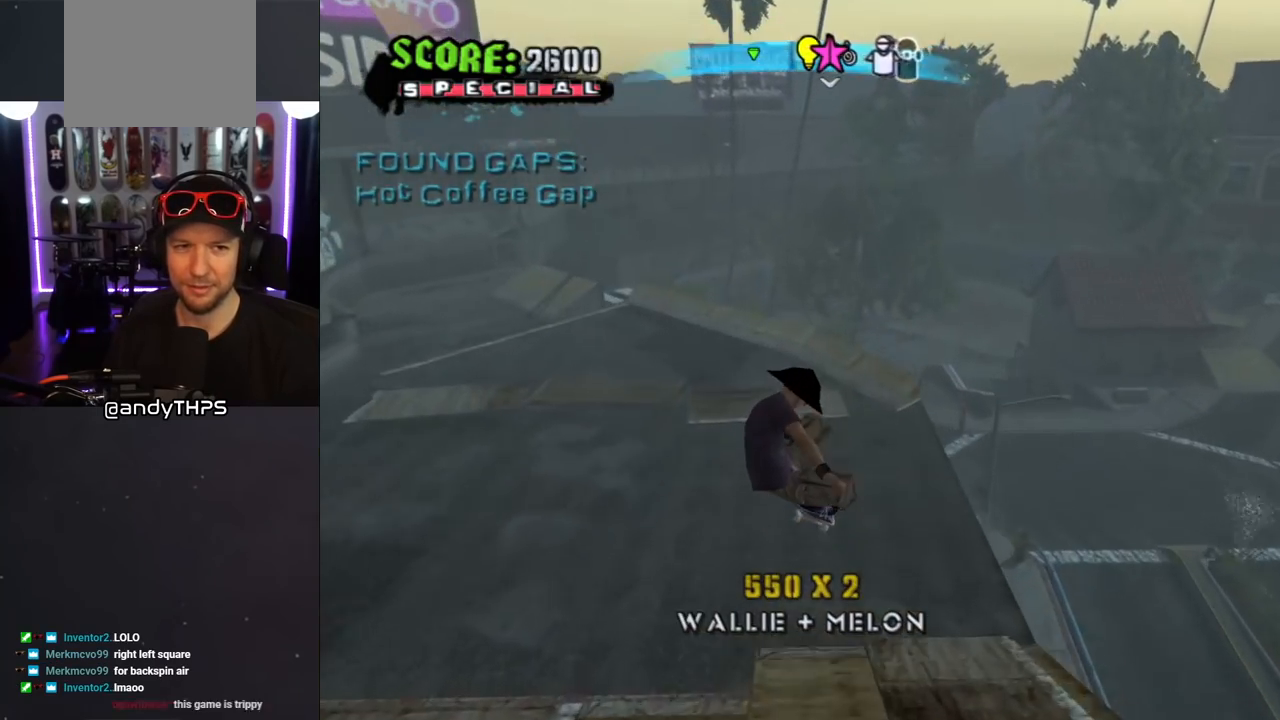
{"buttons": [], "left_stick": "center", "right_stick": "center", "events": [[150, "CIRCLE", "up"], [367, "DPAD_DOWN", "down"], [450, "DPAD_DOWN", "up"]]}
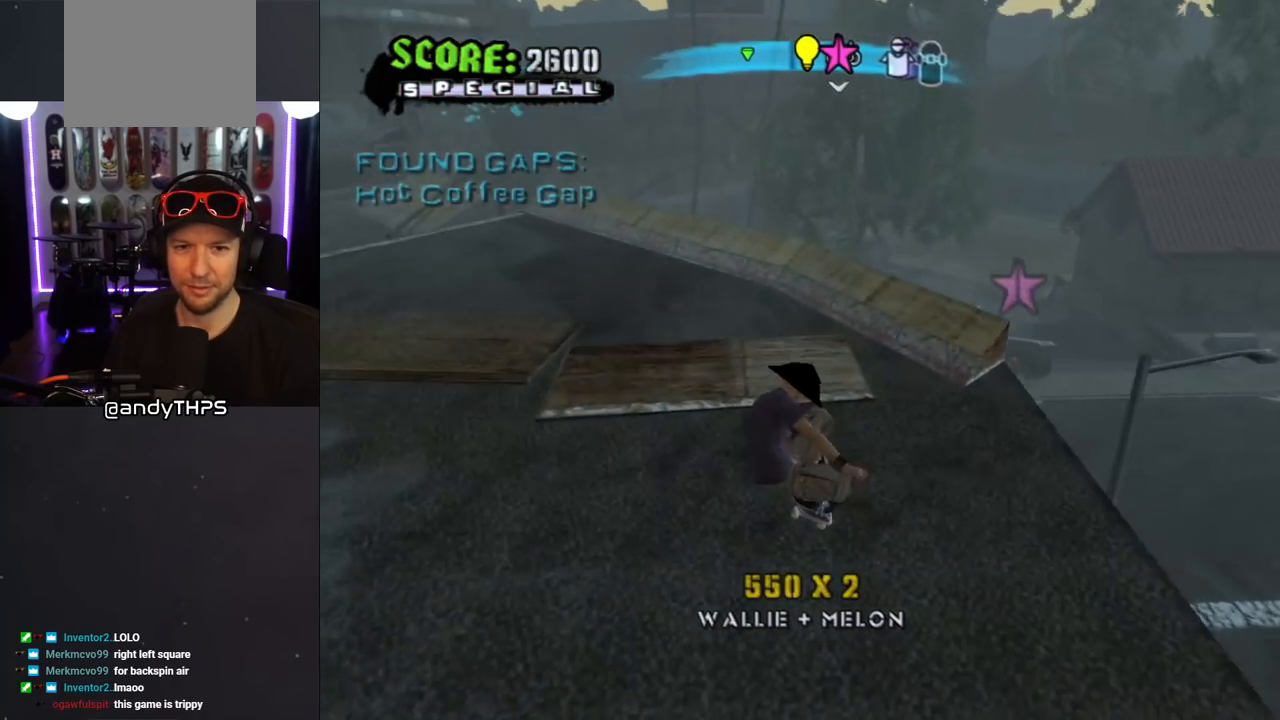
{"buttons": ["DPAD_DOWN"], "left_stick": "center", "right_stick": "center", "events": [[17, "DPAD_DOWN", "down"], [333, "DPAD_LEFT", "down"], [483, "DPAD_LEFT", "up"]]}
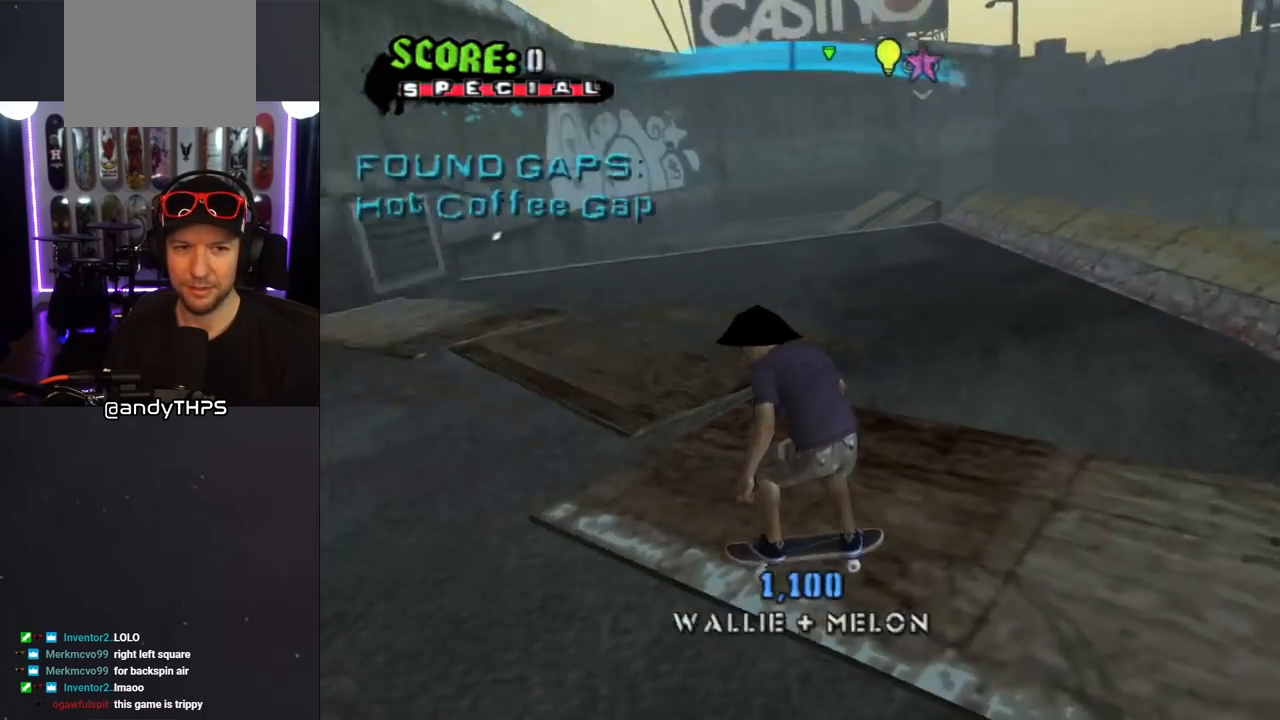
{"buttons": ["CROSS", "DPAD_DOWN", "DPAD_RIGHT"], "left_stick": "center", "right_stick": "center", "events": [[417, "CROSS", "down"], [450, "DPAD_DOWN", "up"], [500, "DPAD_DOWN", "down"], [500, "DPAD_RIGHT", "down"]]}
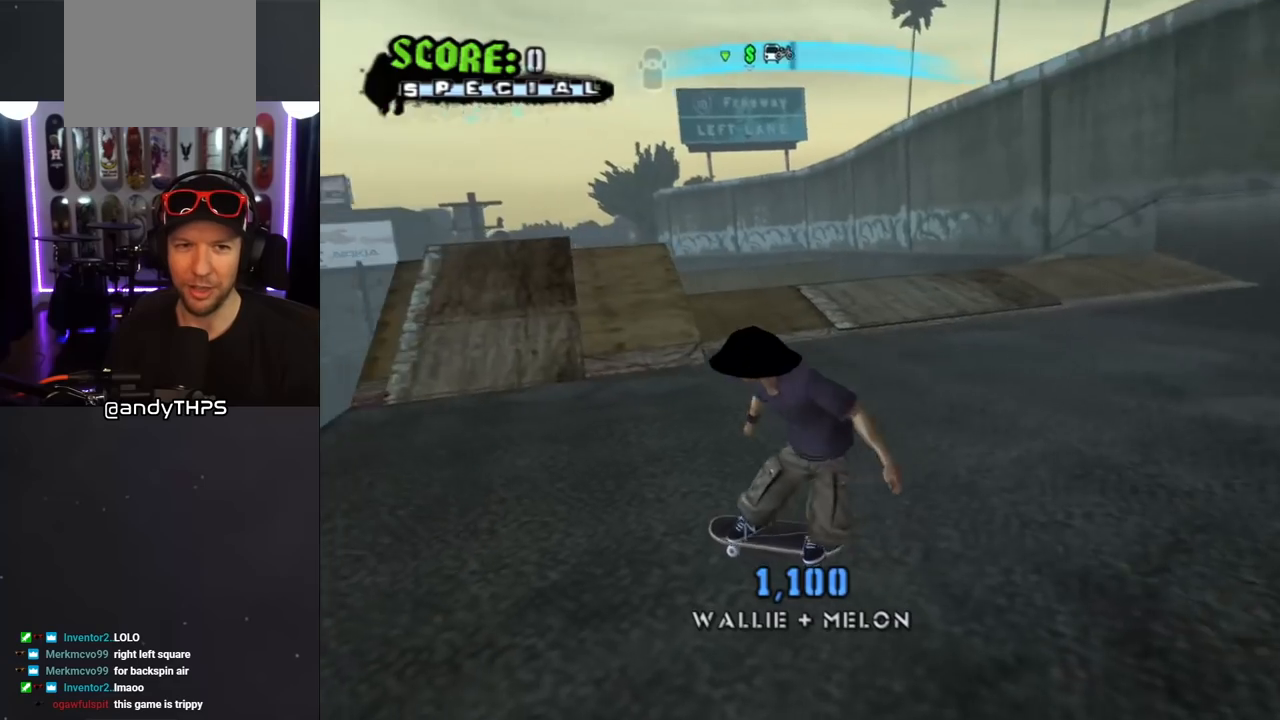
{"buttons": ["CROSS", "DPAD_RIGHT"], "left_stick": "center", "right_stick": "center", "events": [[17, "DPAD_DOWN", "up"], [167, "DPAD_RIGHT", "up"], [317, "DPAD_LEFT", "down"], [400, "DPAD_LEFT", "up"], [483, "DPAD_RIGHT", "down"]]}
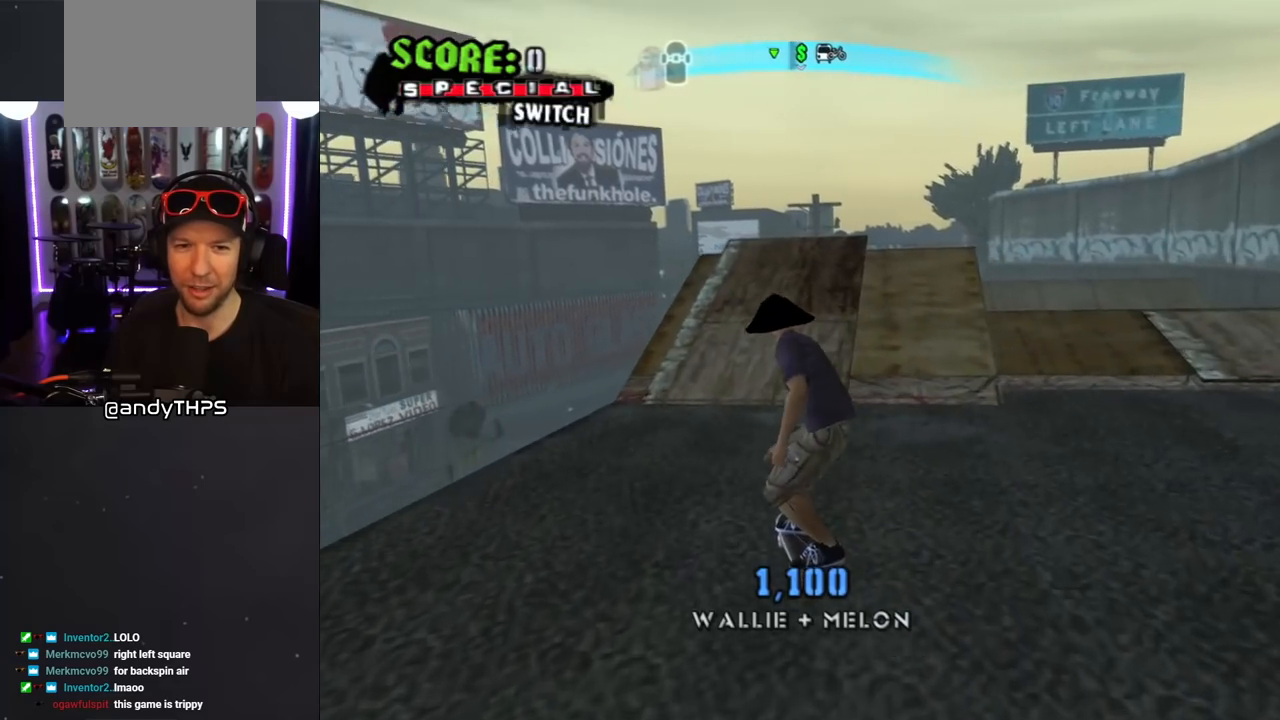
{"buttons": [], "left_stick": "center", "right_stick": "center", "events": [[150, "DPAD_RIGHT", "up"], [367, "DPAD_RIGHT", "down"], [467, "CROSS", "up"], [467, "DPAD_RIGHT", "up"]]}
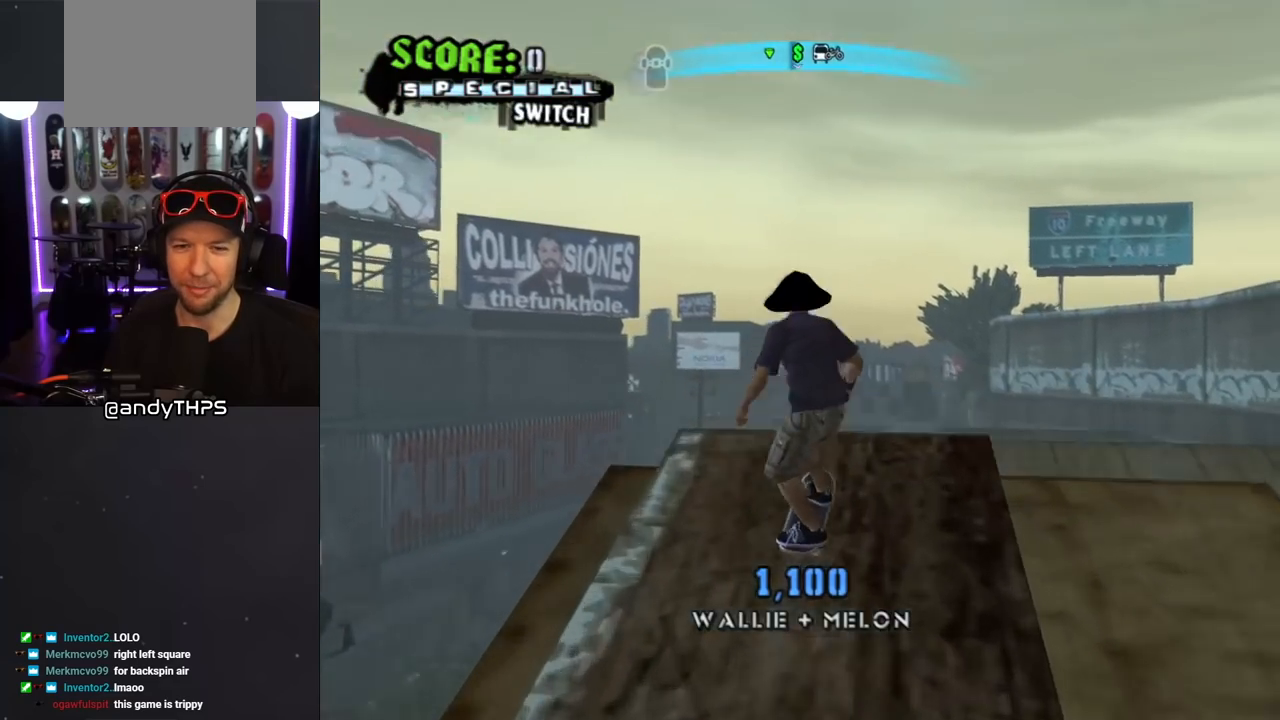
{"buttons": ["CIRCLE"], "left_stick": "center", "right_stick": "center", "events": [[33, "DPAD_DOWN", "down"], [50, "CIRCLE", "down"], [200, "DPAD_DOWN", "up"]]}
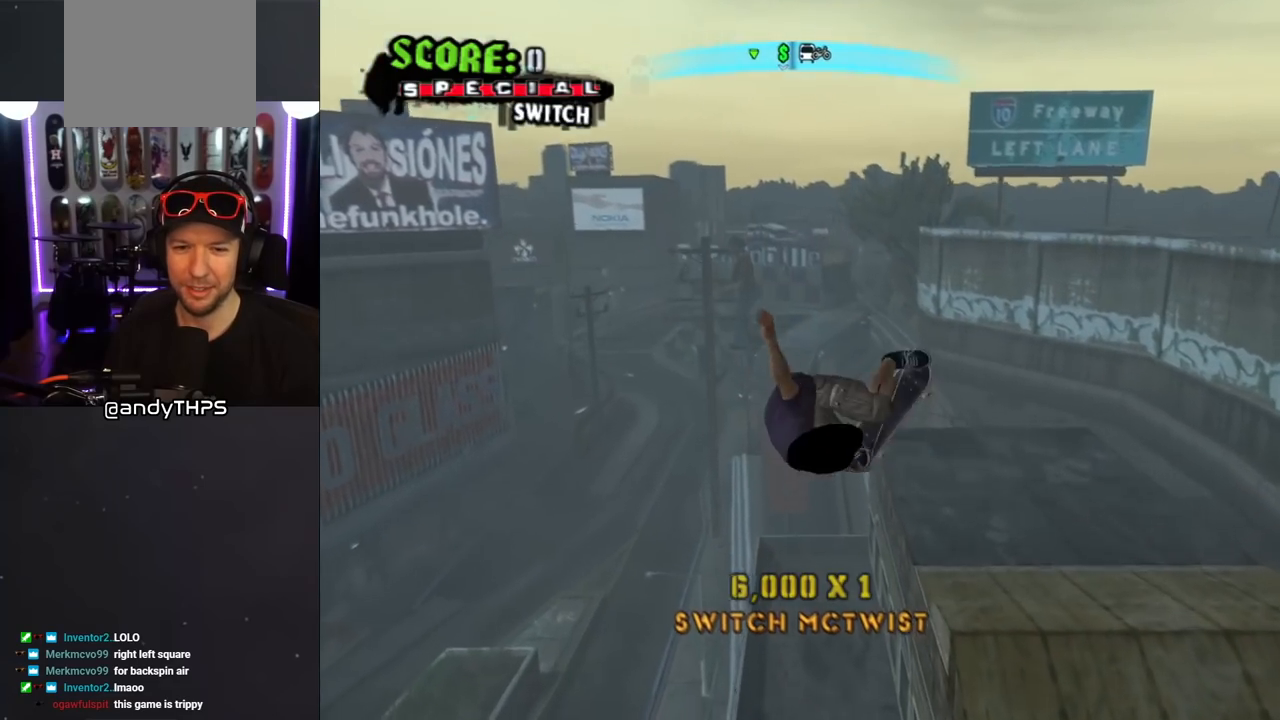
{"buttons": [], "left_stick": "center", "right_stick": "center", "events": [[217, "CIRCLE", "up"]]}
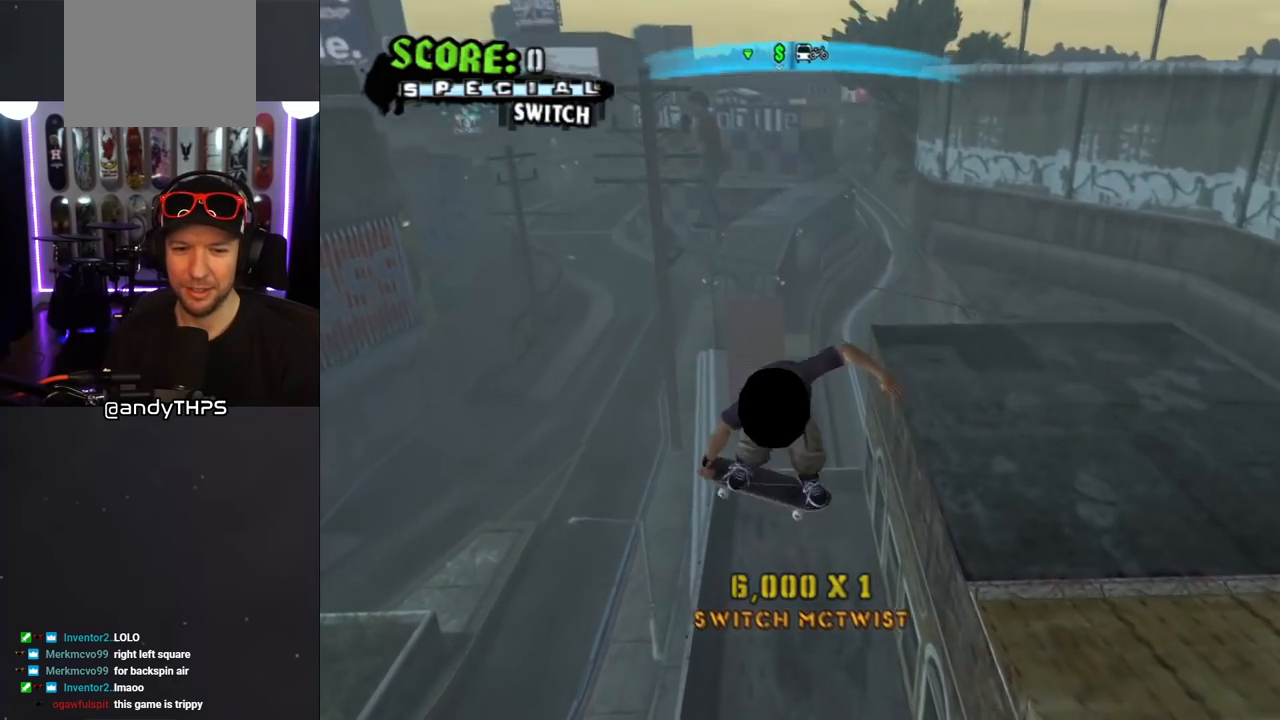
{"buttons": ["CROSS"], "left_stick": "center", "right_stick": "center", "events": [[250, "CROSS", "down"], [400, "DPAD_LEFT", "down"], [483, "DPAD_LEFT", "up"]]}
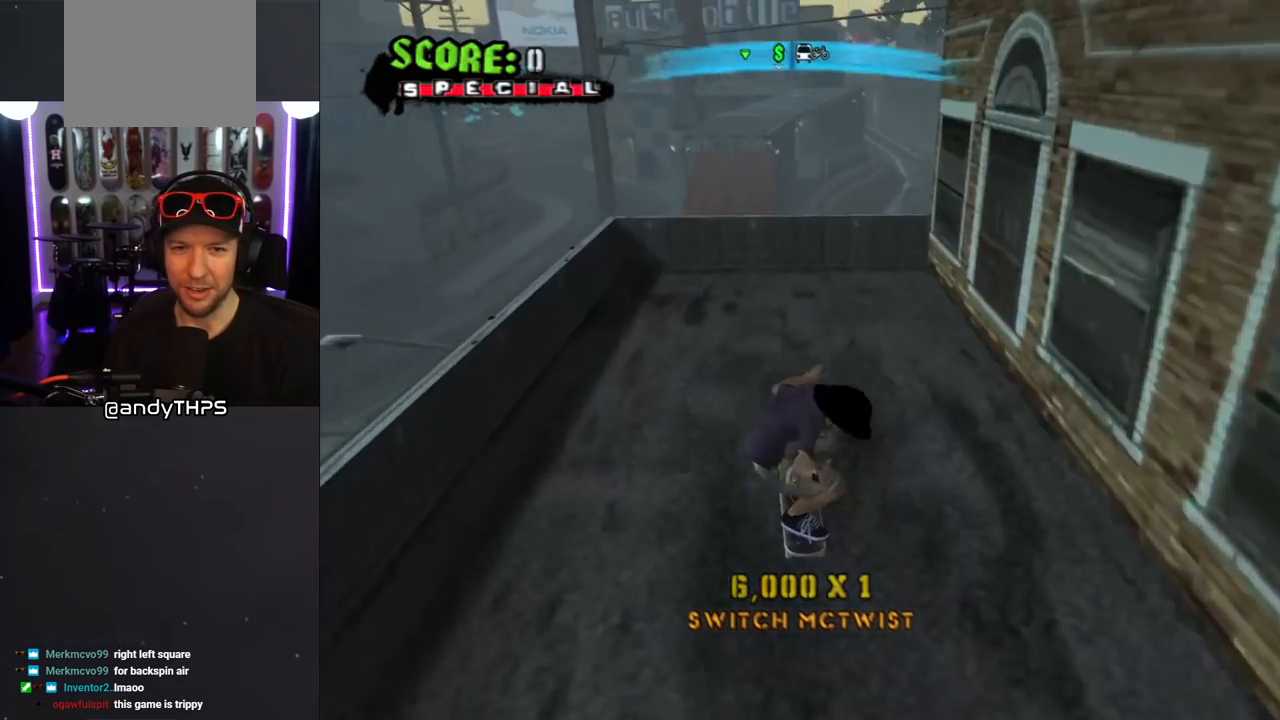
{"buttons": [], "left_stick": "center", "right_stick": "center", "events": [[250, "CROSS", "up"]]}
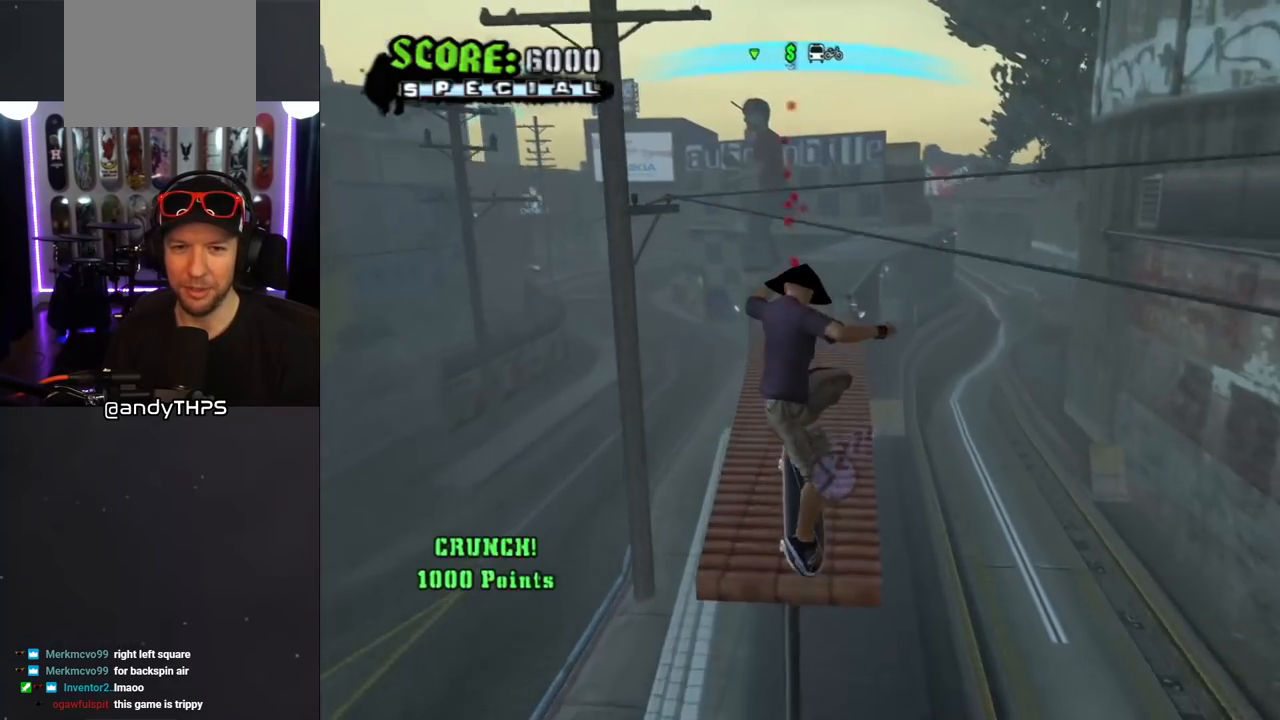
{"buttons": [], "left_stick": "center", "right_stick": "center", "events": []}
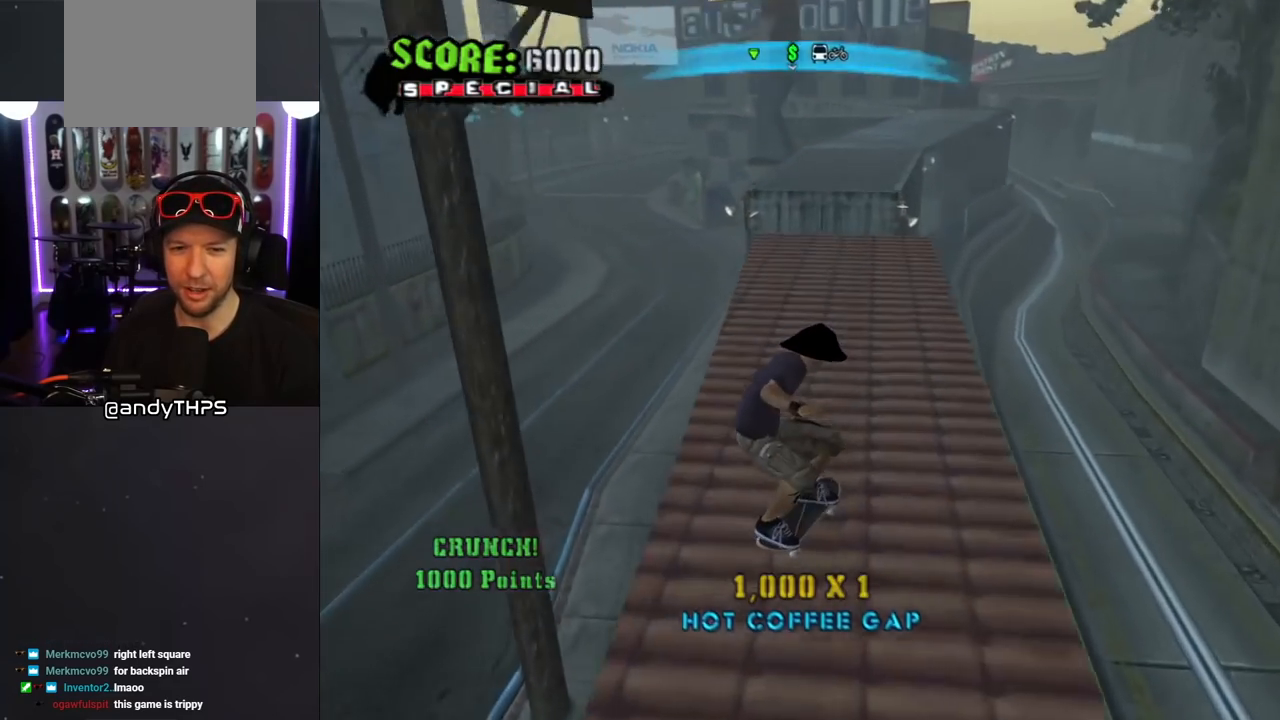
{"buttons": ["DPAD_DOWN"], "left_stick": "center", "right_stick": "center", "events": [[17, "DPAD_DOWN", "down"], [100, "DPAD_DOWN", "up"], [167, "DPAD_DOWN", "down"]]}
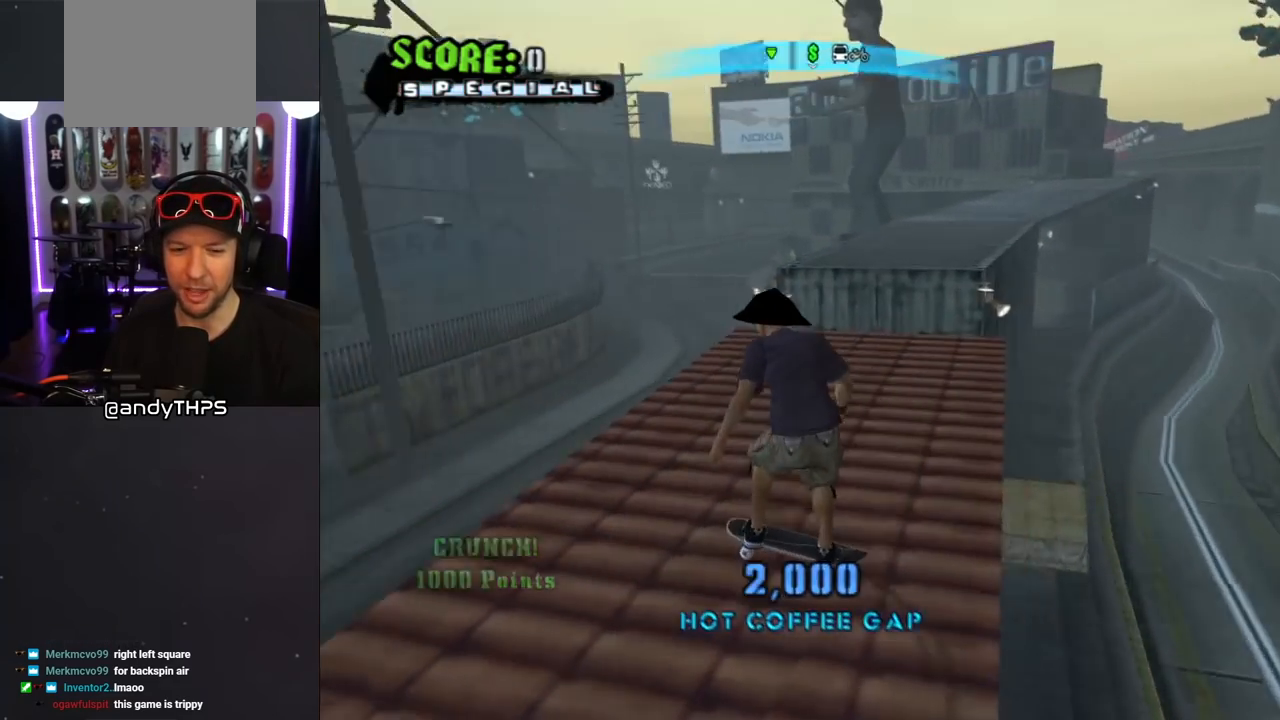
{"buttons": ["DPAD_DOWN"], "left_stick": "center", "right_stick": "center", "events": []}
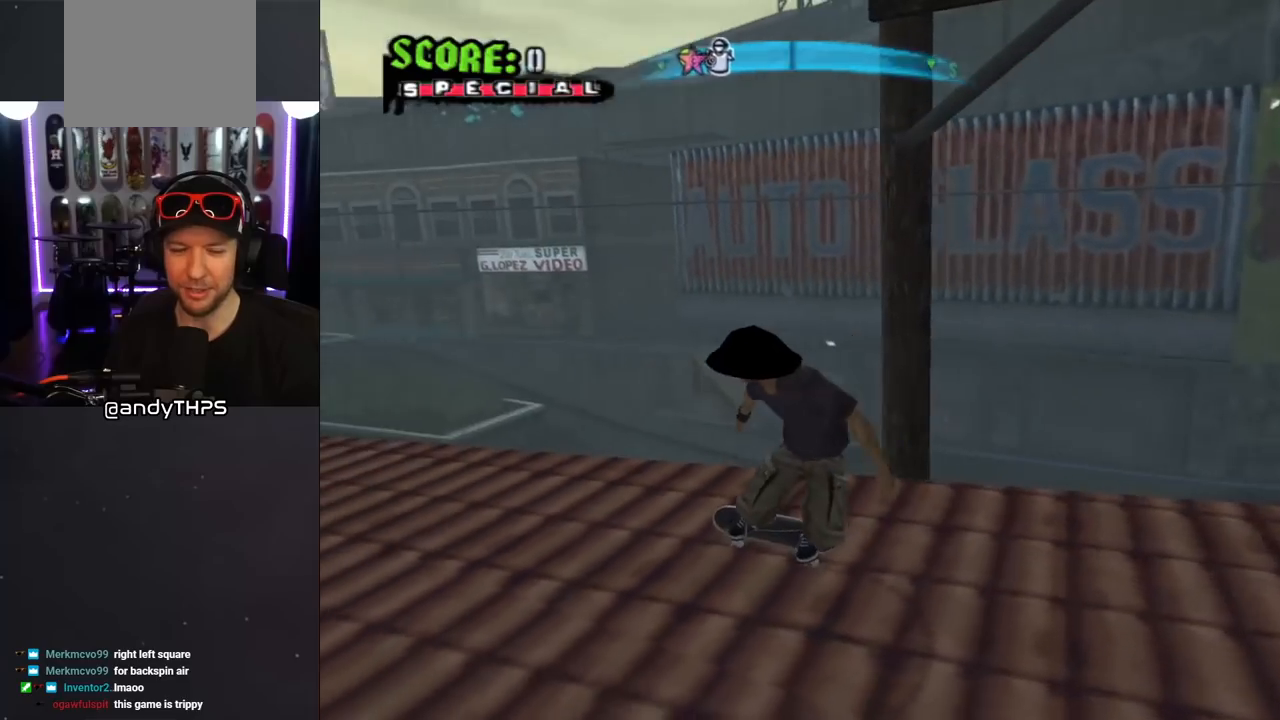
{"buttons": ["DPAD_DOWN"], "left_stick": "center", "right_stick": "center", "events": []}
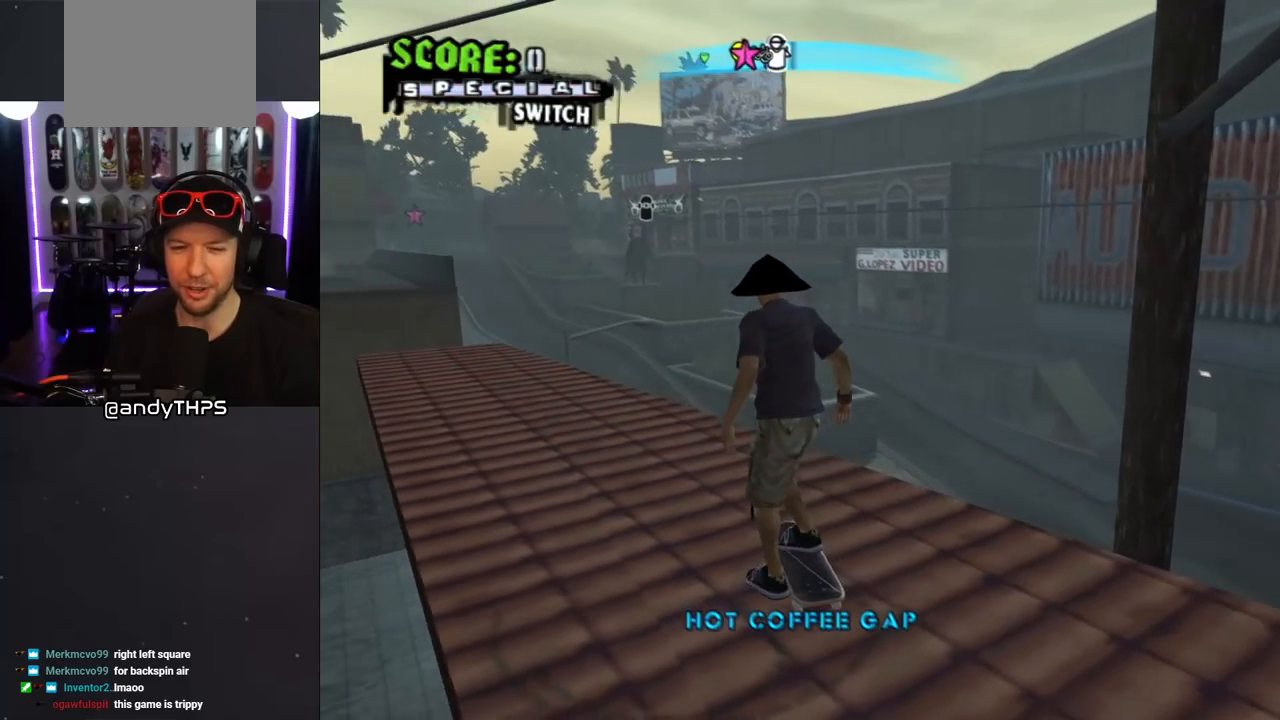
{"buttons": ["DPAD_DOWN", "DPAD_LEFT"], "left_stick": "center", "right_stick": "center", "events": [[200, "DPAD_LEFT", "down"]]}
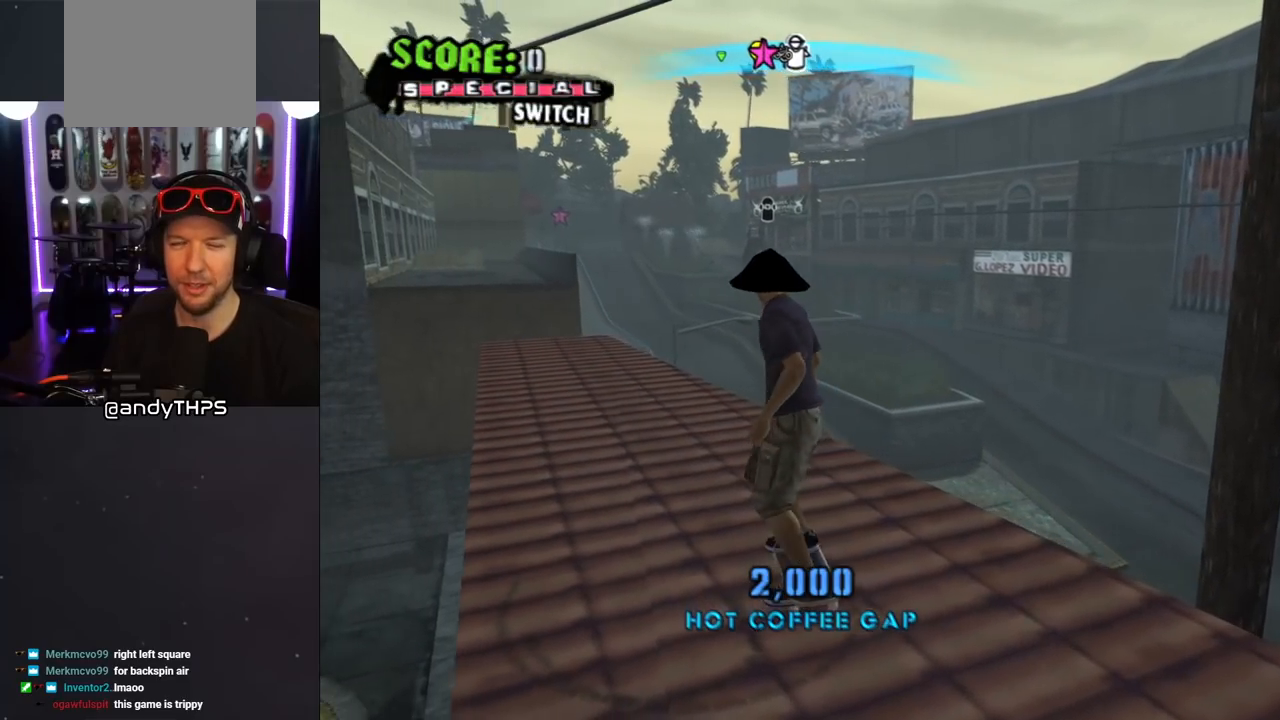
{"buttons": ["DPAD_DOWN"], "left_stick": "center", "right_stick": "center", "events": [[67, "DPAD_LEFT", "up"]]}
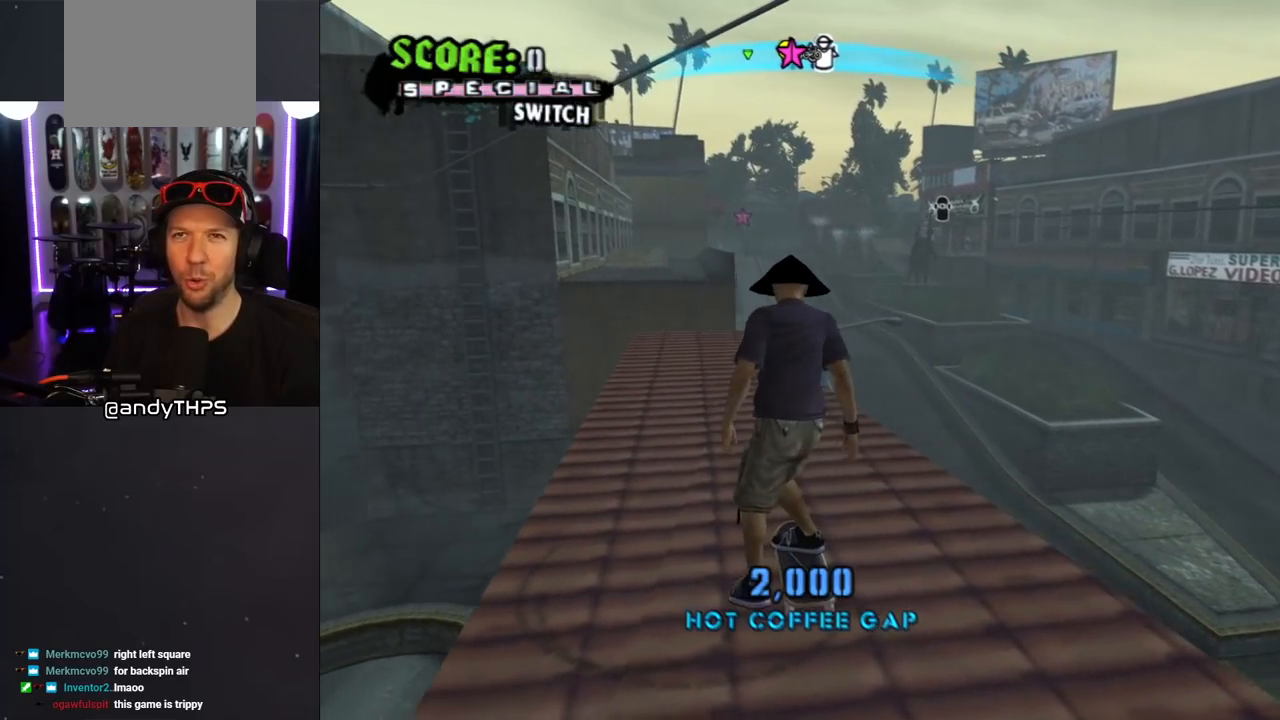
{"buttons": ["DPAD_DOWN"], "left_stick": "center", "right_stick": "center", "events": []}
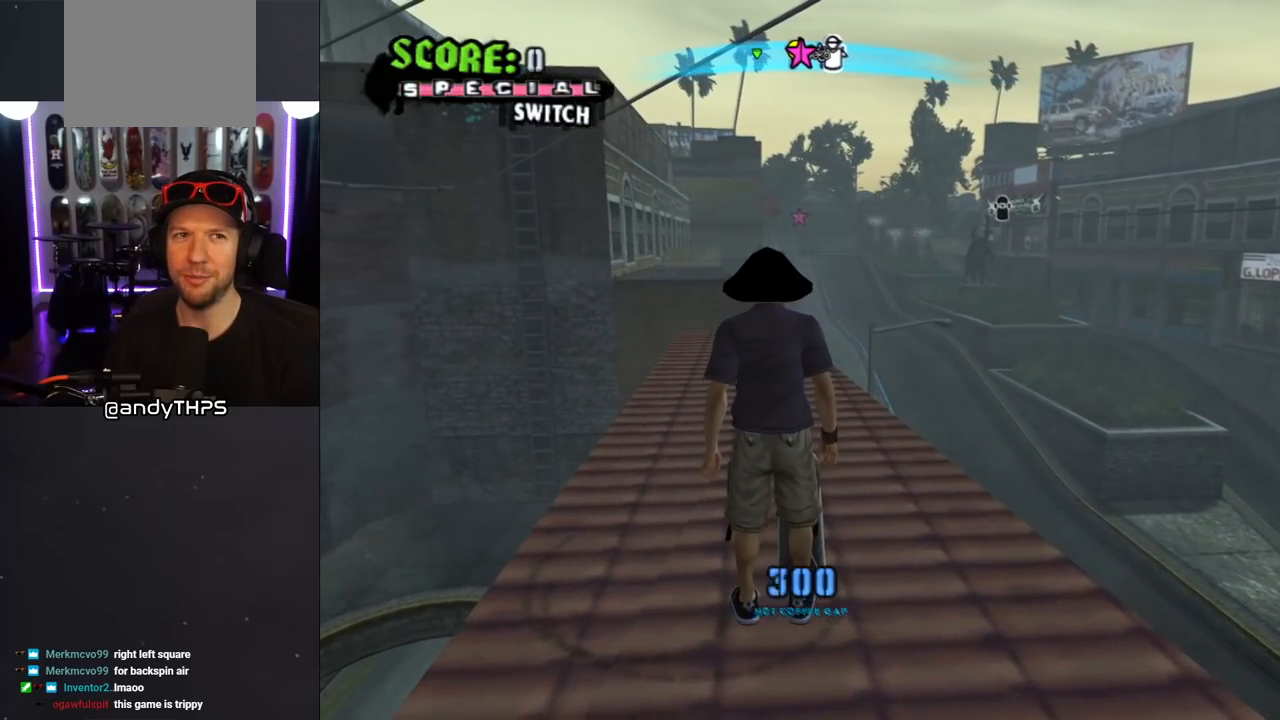
{"buttons": ["DPAD_DOWN"], "left_stick": "center", "right_stick": "center", "events": []}
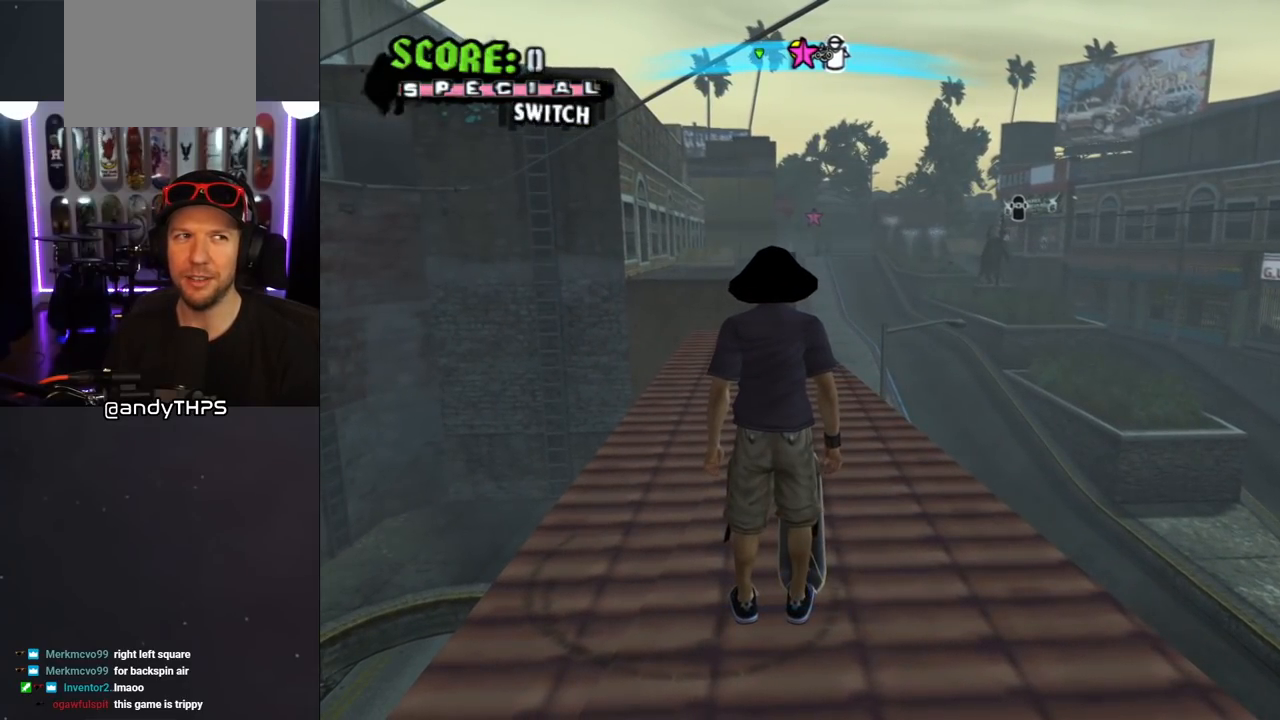
{"buttons": ["DPAD_DOWN"], "left_stick": "center", "right_stick": "center", "events": []}
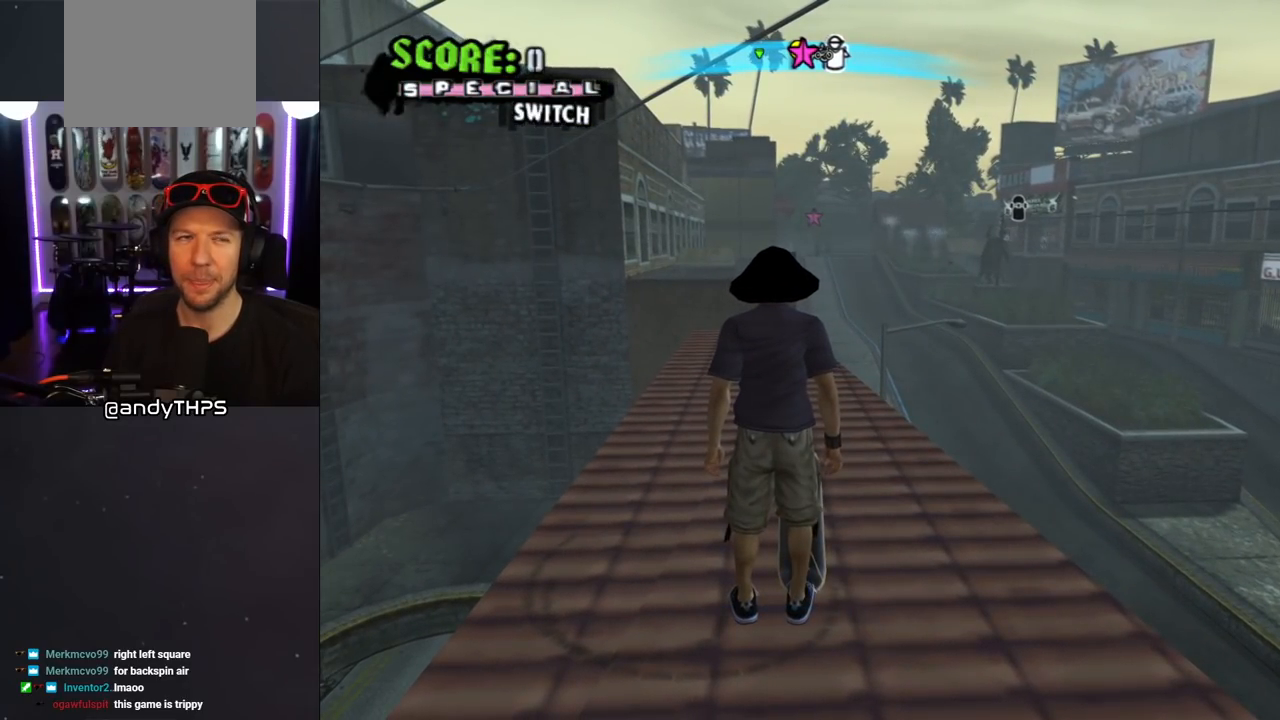
{"buttons": ["DPAD_DOWN"], "left_stick": "center", "right_stick": "center", "events": []}
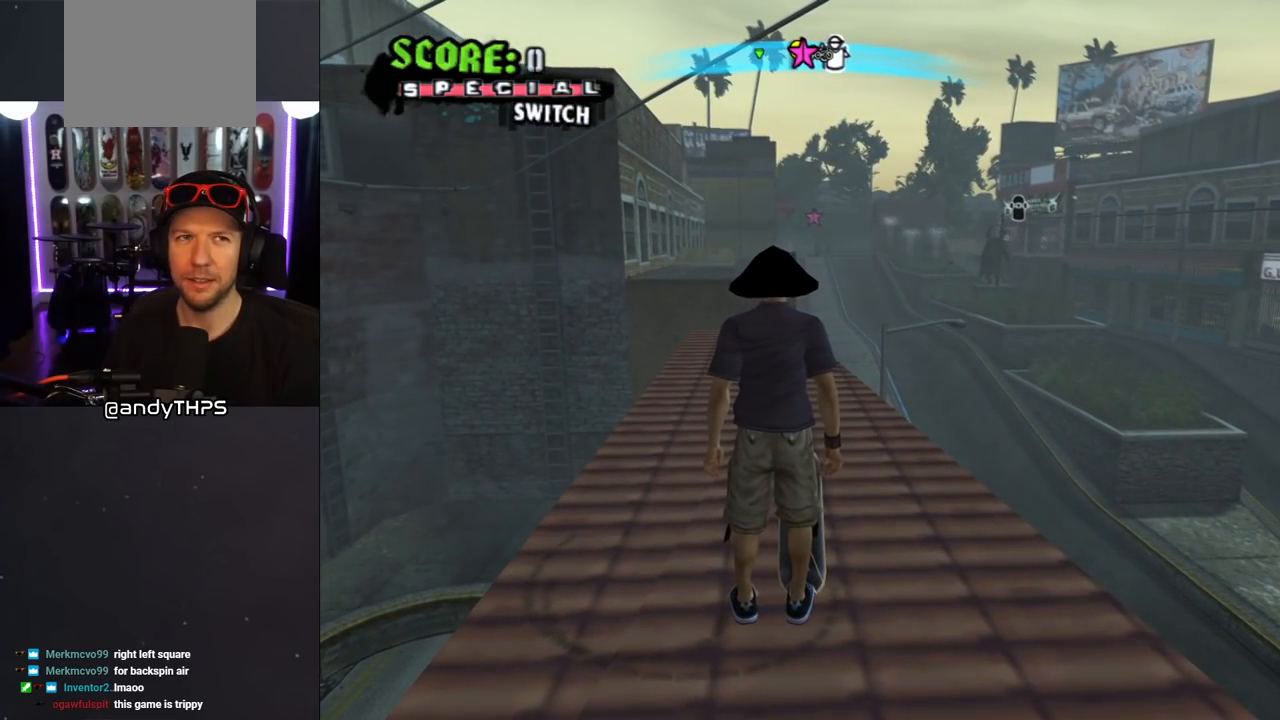
{"buttons": ["DPAD_DOWN"], "left_stick": "center", "right_stick": "center", "events": []}
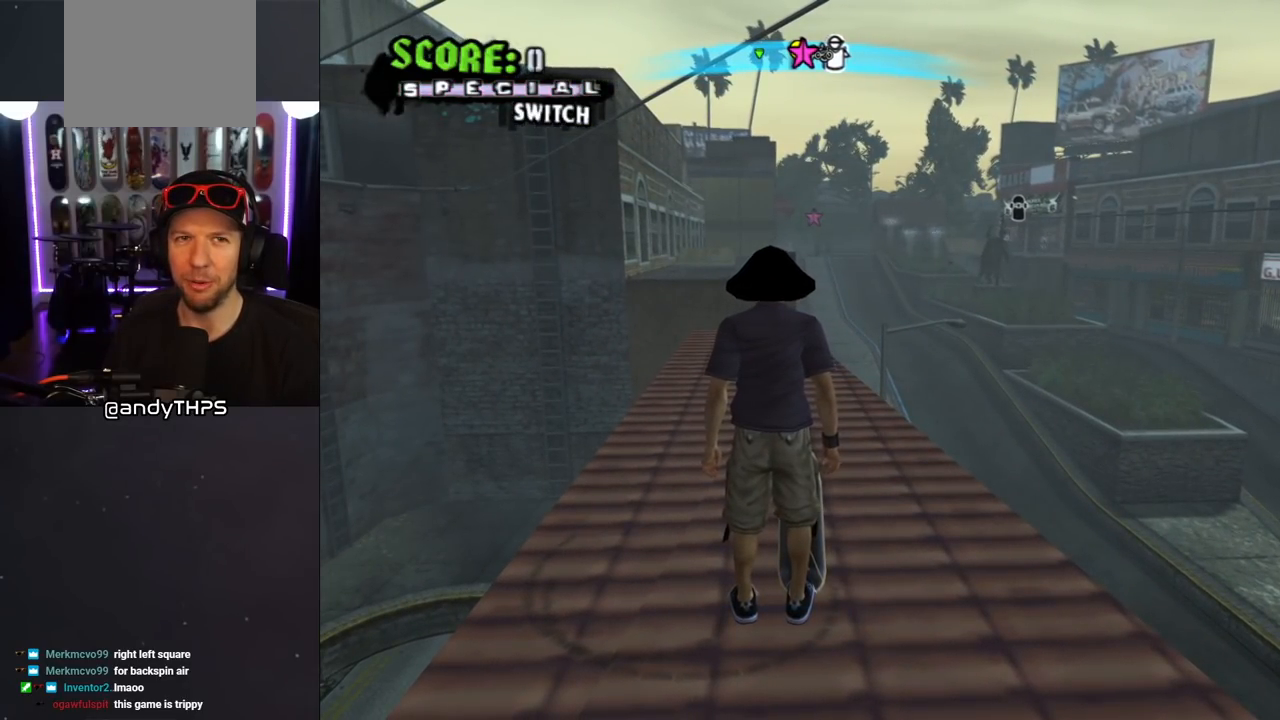
{"buttons": ["DPAD_DOWN"], "left_stick": "center", "right_stick": "center", "events": []}
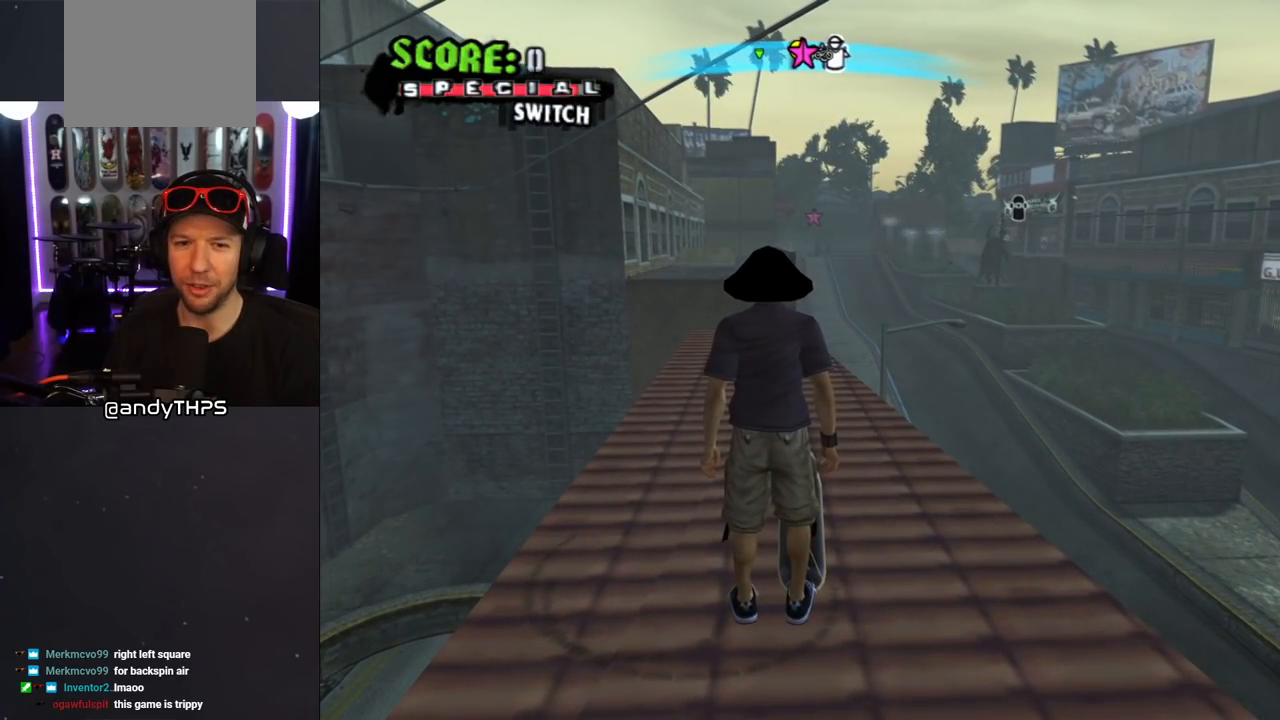
{"buttons": ["DPAD_DOWN"], "left_stick": "center", "right_stick": "center", "events": []}
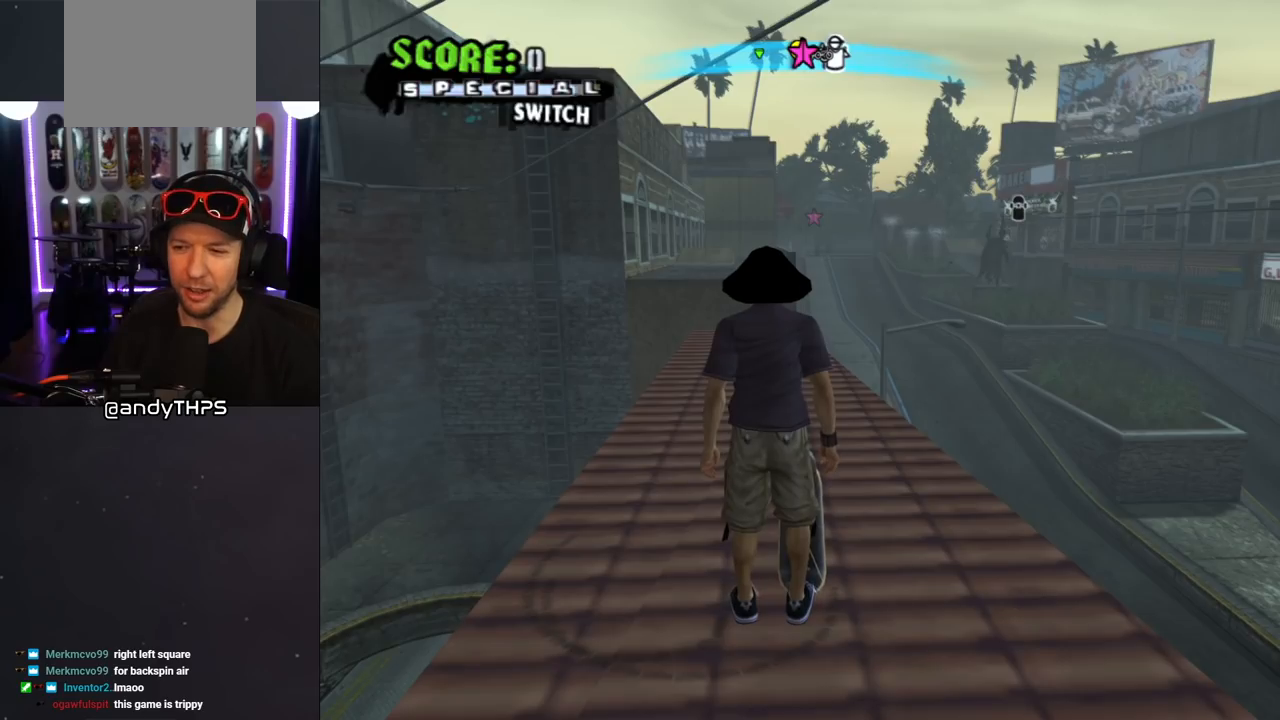
{"buttons": [], "left_stick": "center", "right_stick": "center", "events": [[50, "DPAD_DOWN", "up"]]}